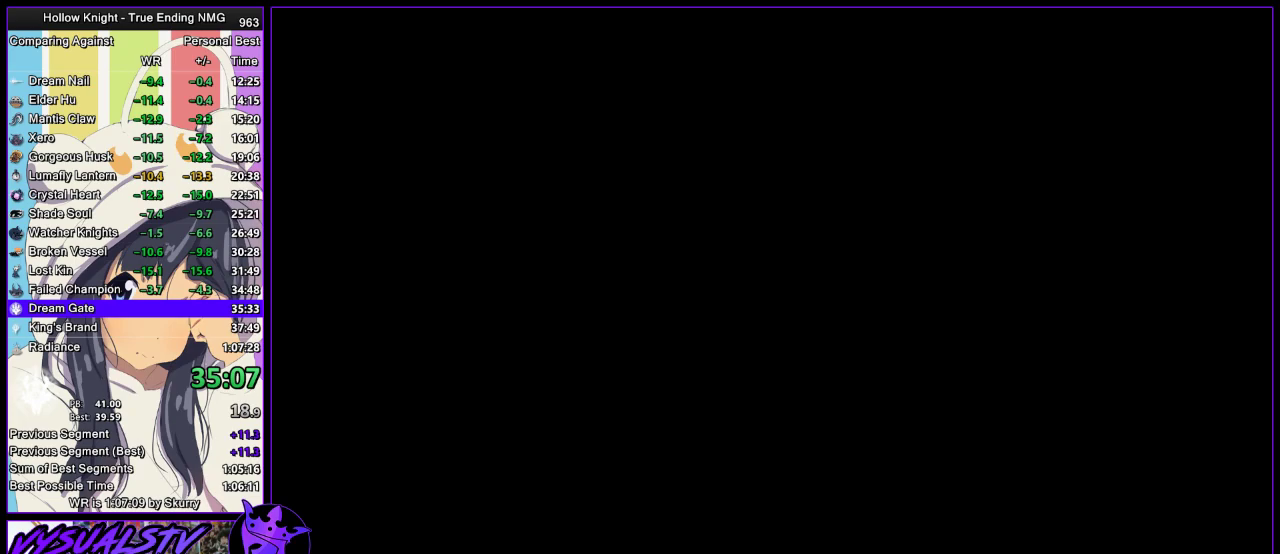
Gameplay with a controller (PlayStation layout); each line is a JSON object with the inputs held at the frame after it. "events" lists button and stick changes between this image and that frame as [ms after this image, input, new state], when the widget could be followed in between. Not read: L1 R1.
{"buttons": ["L2"], "left_stick": "left", "right_stick": "center", "events": [[333, "L2", "down"]]}
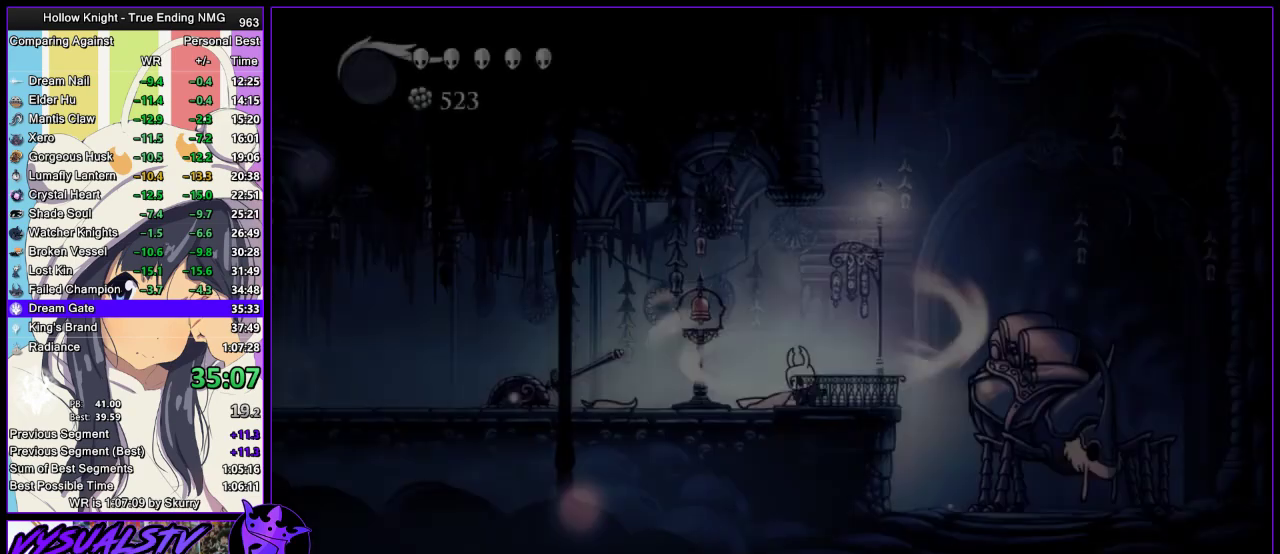
{"buttons": ["L2"], "left_stick": "center", "right_stick": "center", "events": [[267, "left_stick", "center"]]}
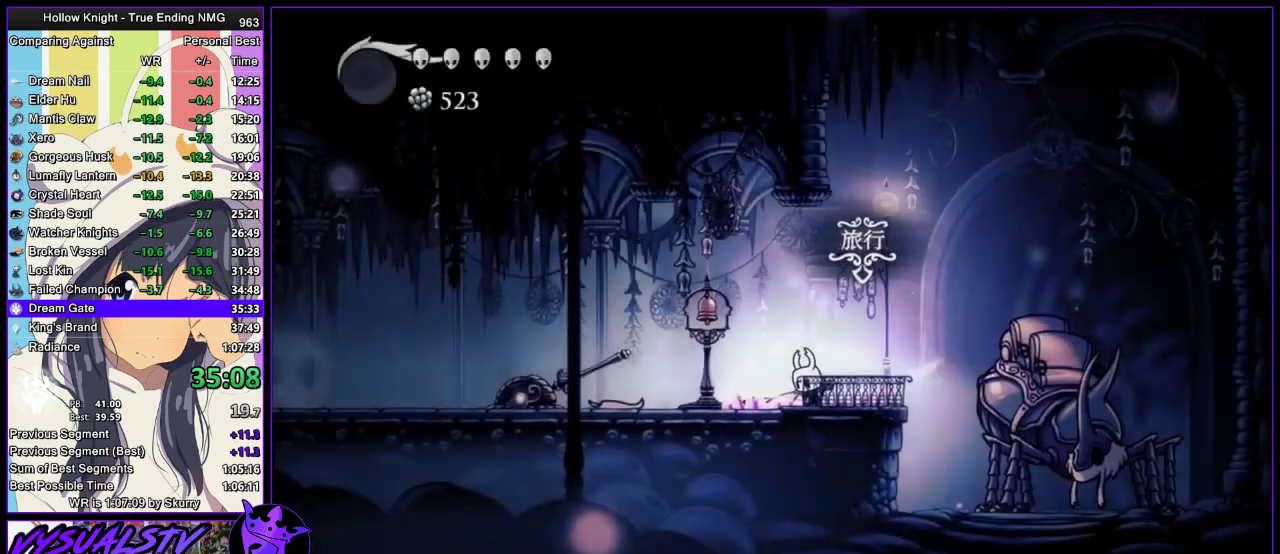
{"buttons": [], "left_stick": "center", "right_stick": "center", "events": [[200, "L2", "up"]]}
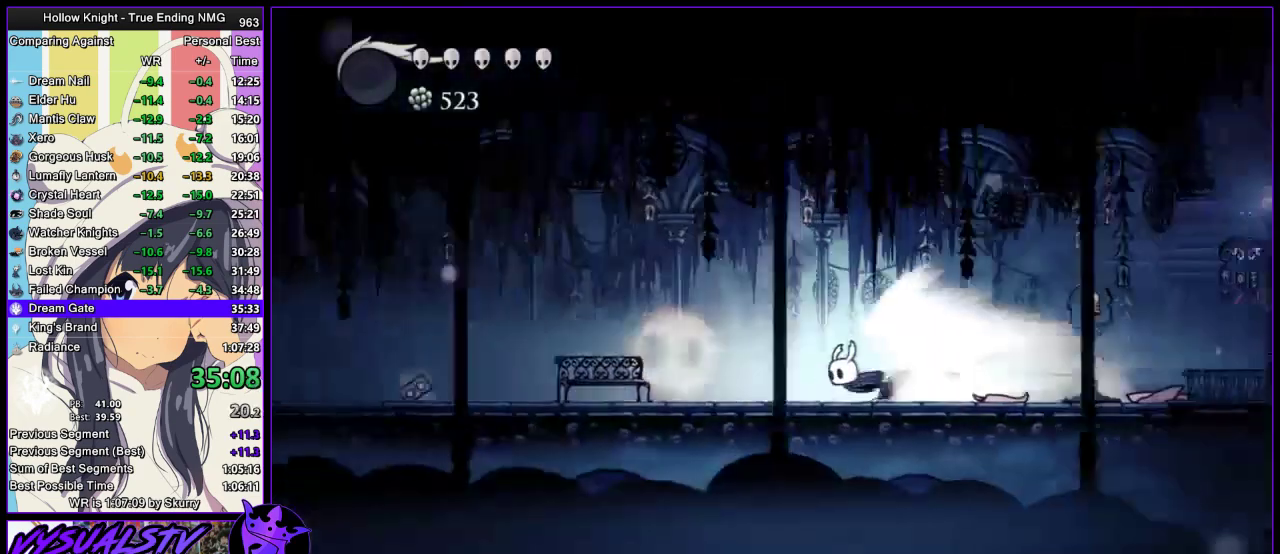
{"buttons": [], "left_stick": "center", "right_stick": "center", "events": []}
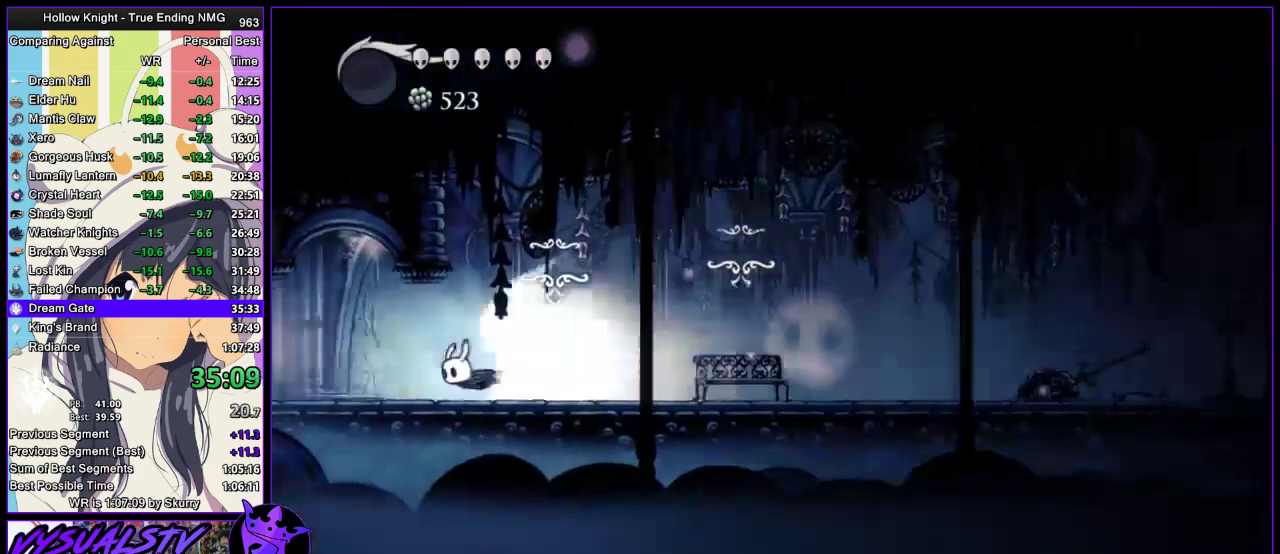
{"buttons": [], "left_stick": "center", "right_stick": "center", "events": []}
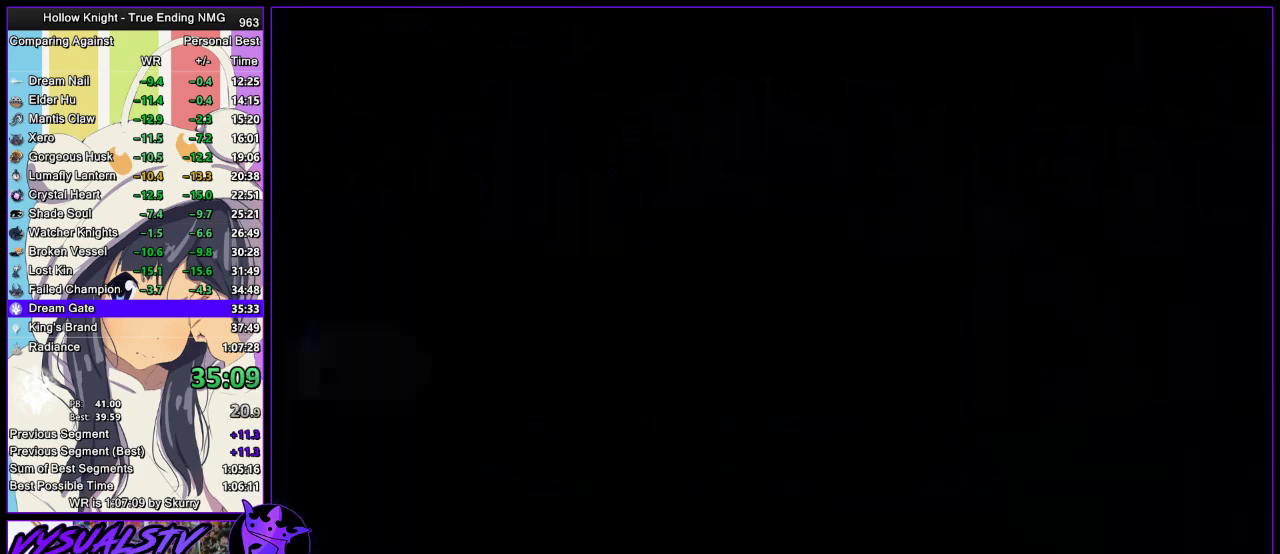
{"buttons": [], "left_stick": "center", "right_stick": "center", "events": []}
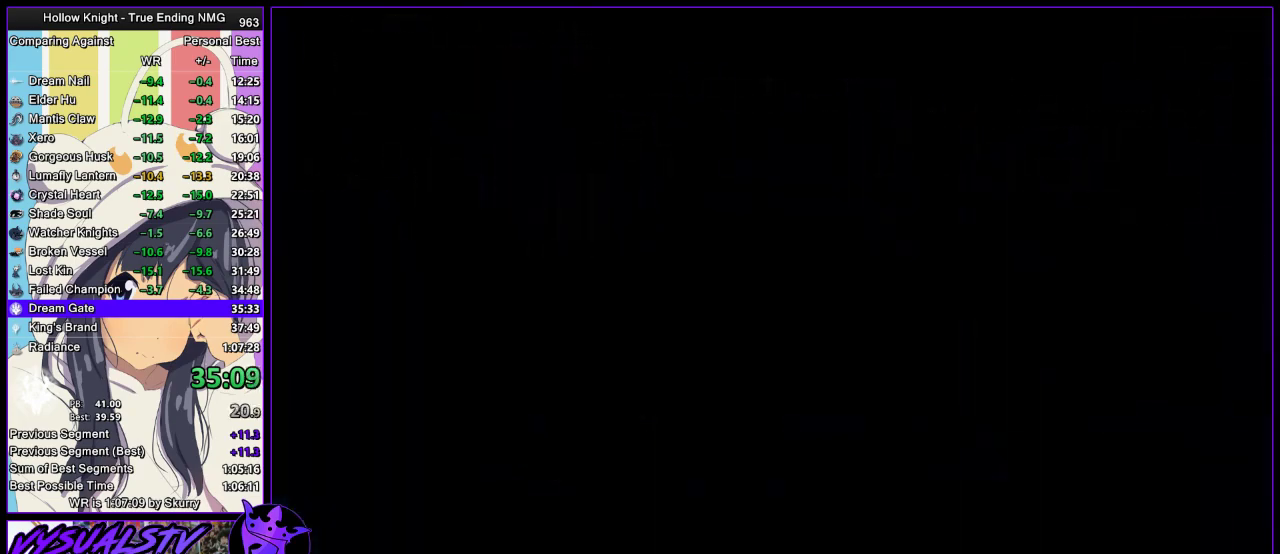
{"buttons": [], "left_stick": "center", "right_stick": "center", "events": []}
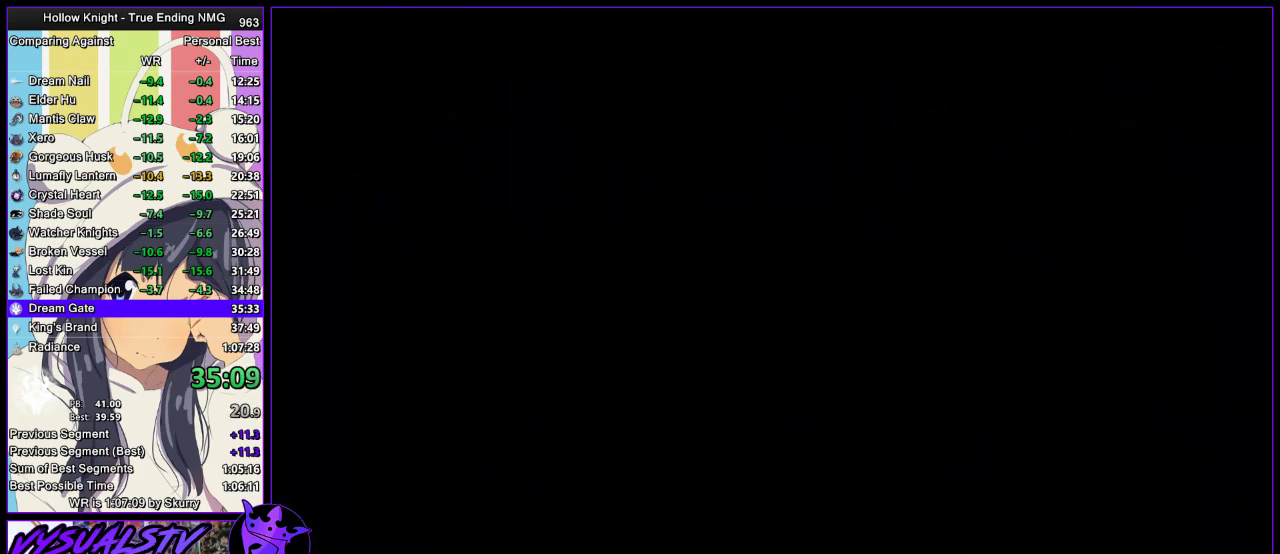
{"buttons": [], "left_stick": "center", "right_stick": "center", "events": []}
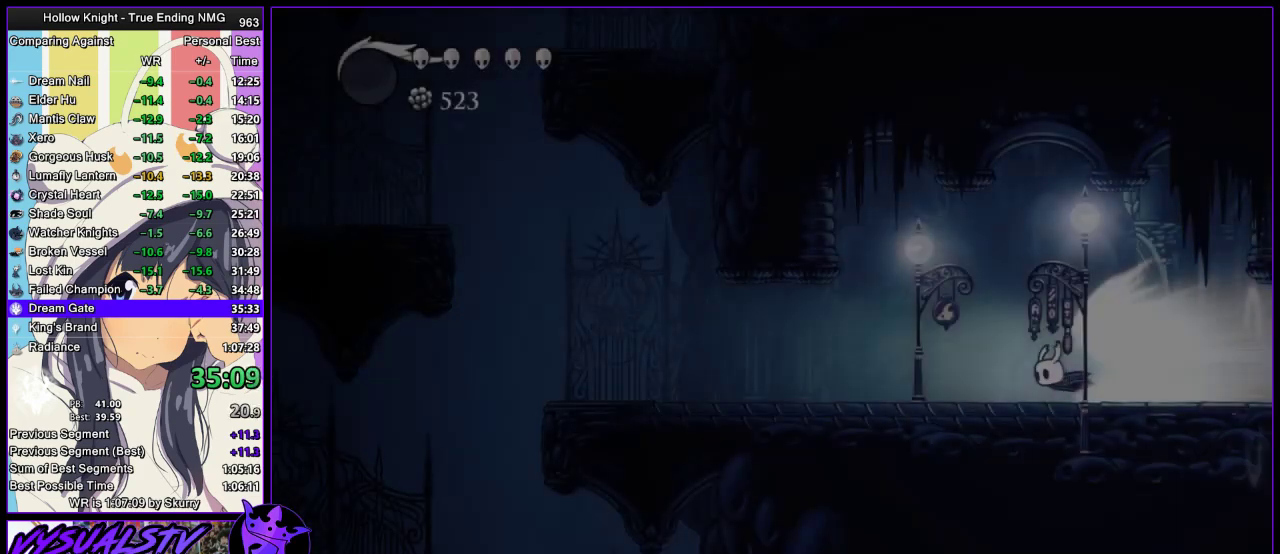
{"buttons": [], "left_stick": "left", "right_stick": "center", "events": [[133, "left_stick", "left"], [267, "CROSS", "down"], [367, "CROSS", "up"]]}
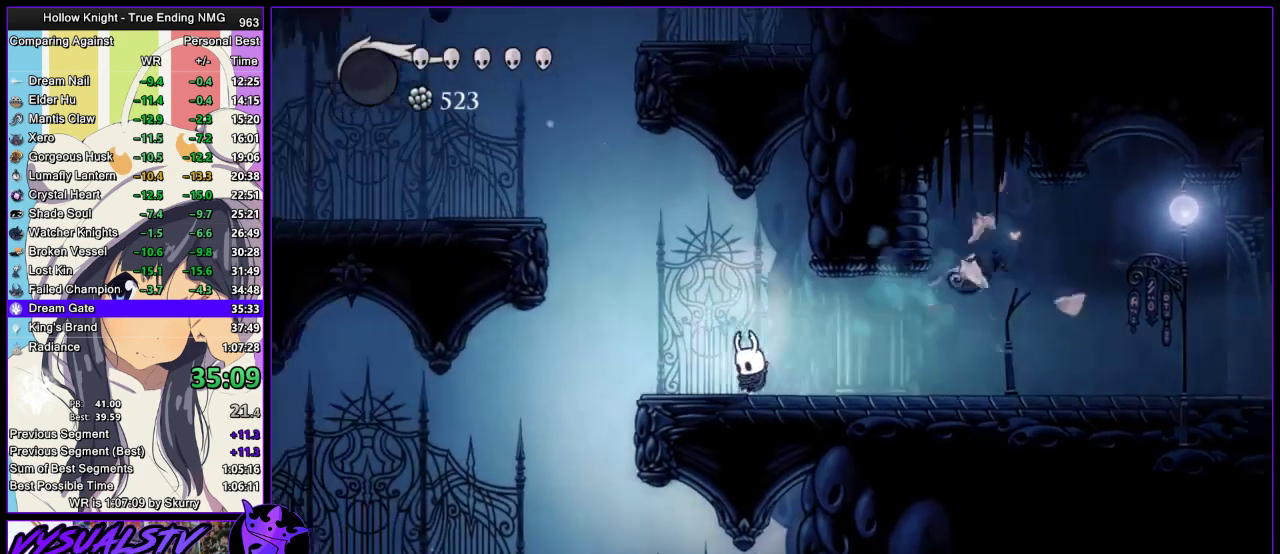
{"buttons": ["CROSS"], "left_stick": "left", "right_stick": "center", "events": [[333, "CROSS", "down"]]}
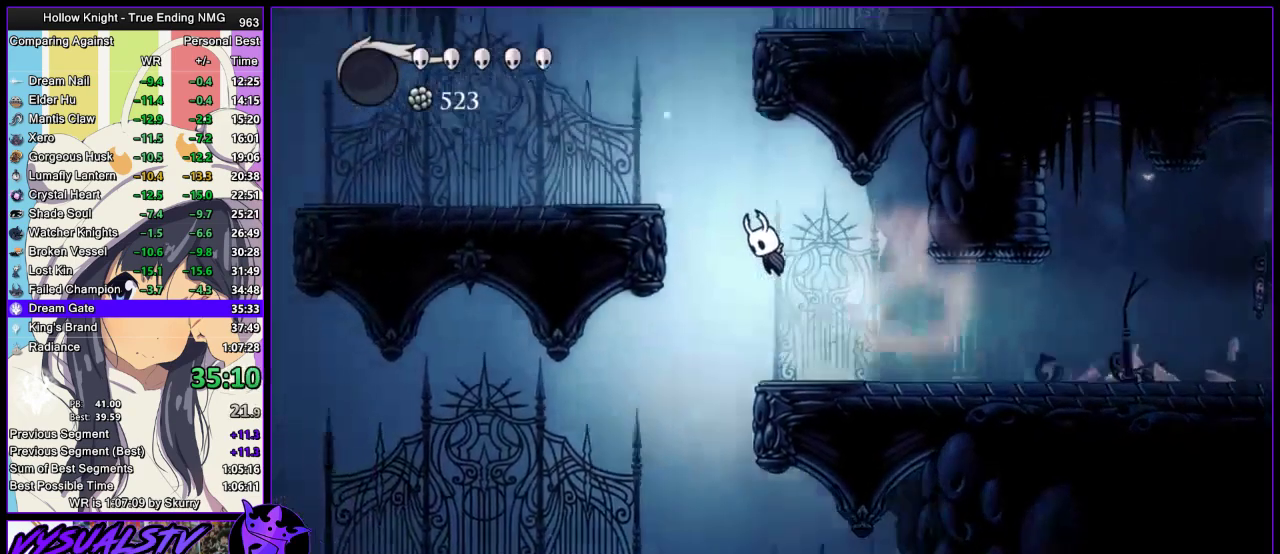
{"buttons": ["CROSS"], "left_stick": "right", "right_stick": "center", "events": [[100, "CROSS", "up"], [133, "CROSS", "down"], [167, "left_stick", "center"], [367, "left_stick", "right"]]}
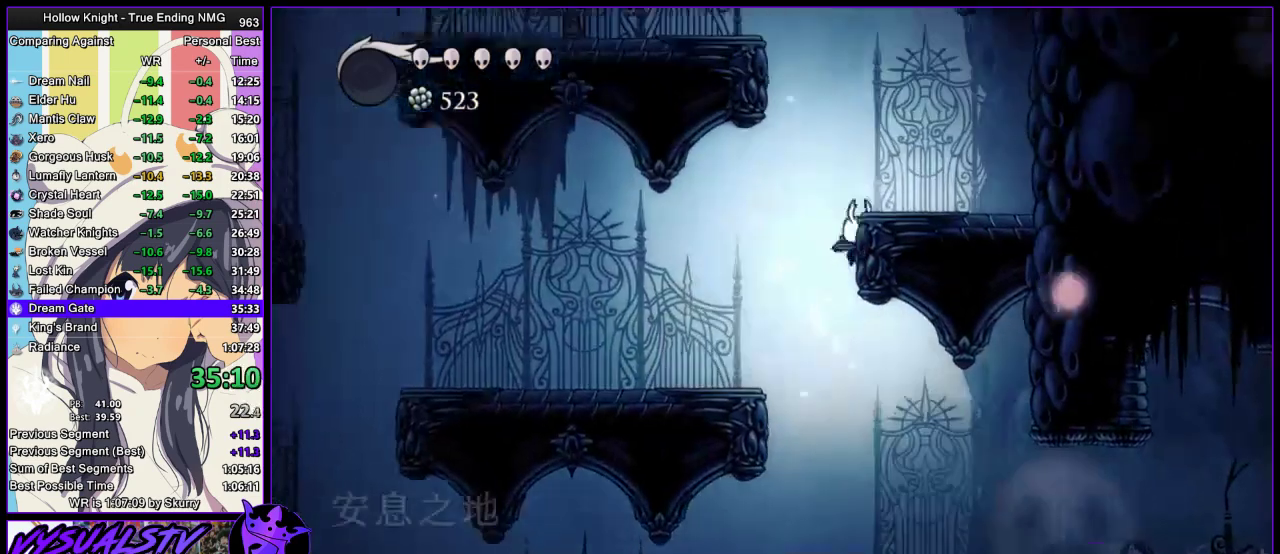
{"buttons": ["CROSS"], "left_stick": "left", "right_stick": "center", "events": [[33, "CROSS", "up"], [67, "CROSS", "down"], [333, "CROSS", "up"], [333, "left_stick", "center"], [367, "CROSS", "down"], [500, "left_stick", "left"]]}
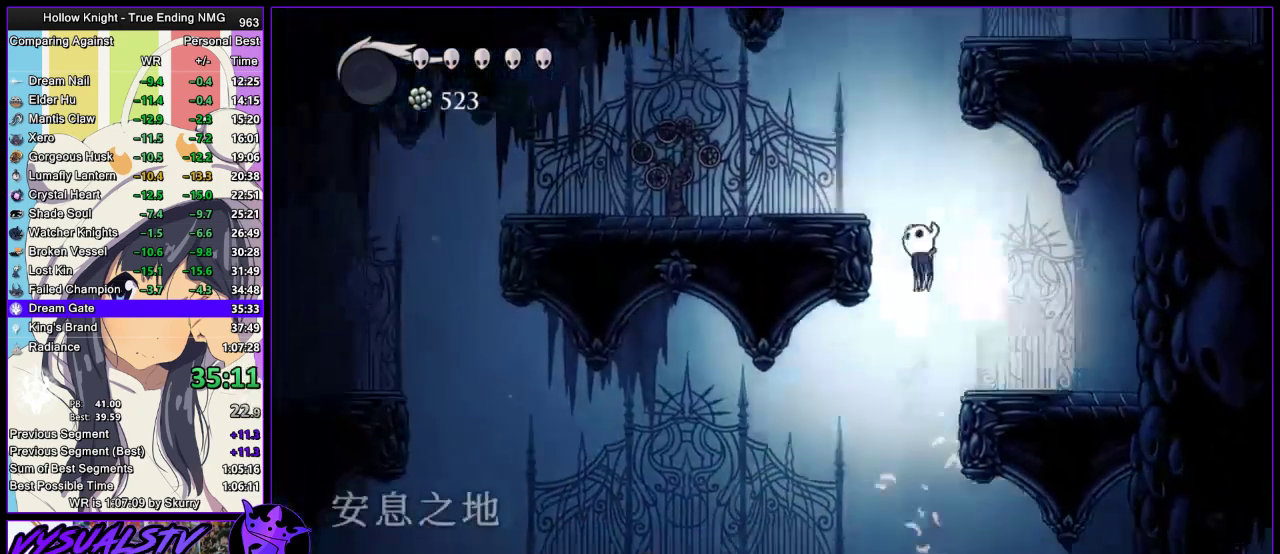
{"buttons": ["CROSS"], "left_stick": "right", "right_stick": "center", "events": [[200, "CROSS", "up"], [333, "CROSS", "down"], [333, "left_stick", "right"]]}
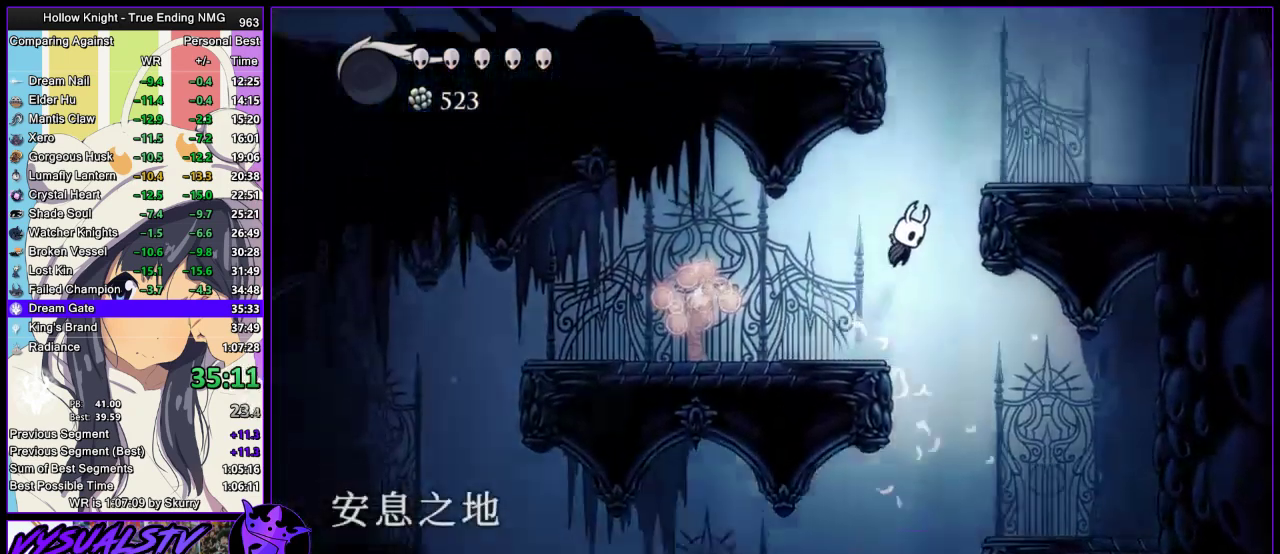
{"buttons": ["CROSS"], "left_stick": "left", "right_stick": "center", "events": [[33, "left_stick", "center"], [100, "CROSS", "up"], [133, "CROSS", "down"], [333, "left_stick", "left"]]}
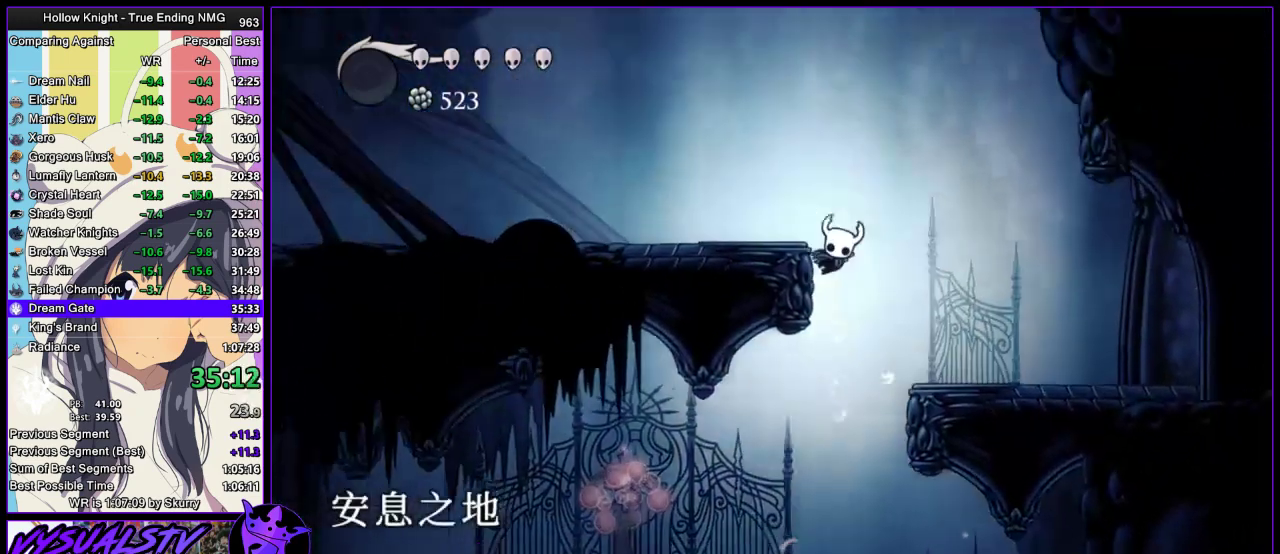
{"buttons": ["L2"], "left_stick": "left", "right_stick": "center", "events": [[133, "CROSS", "up"], [433, "L2", "down"]]}
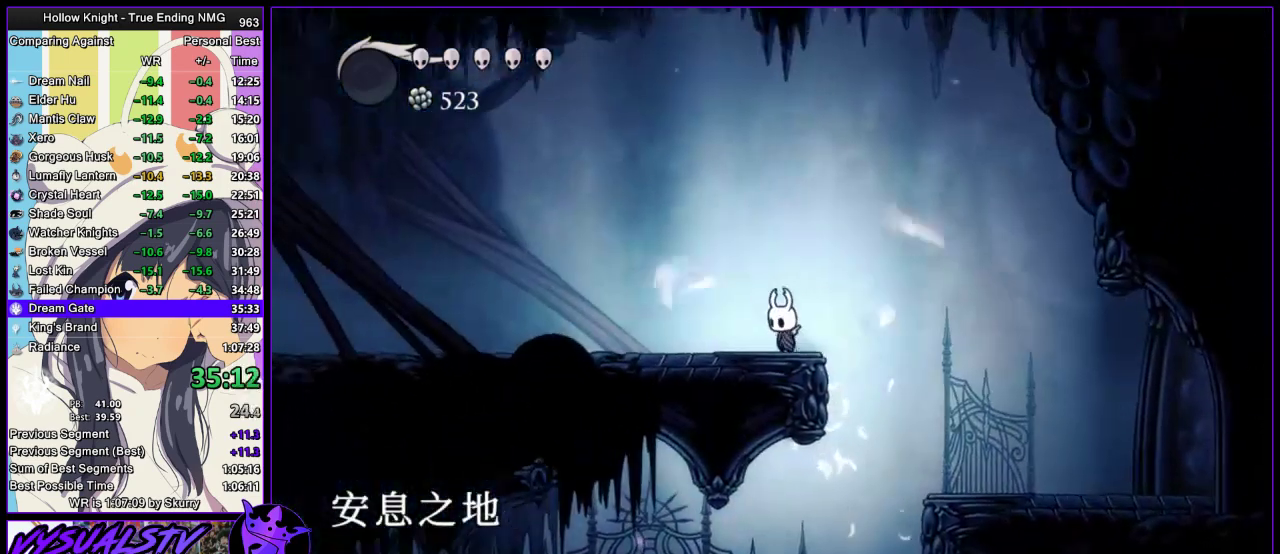
{"buttons": ["L2"], "left_stick": "center", "right_stick": "center", "events": [[233, "left_stick", "center"]]}
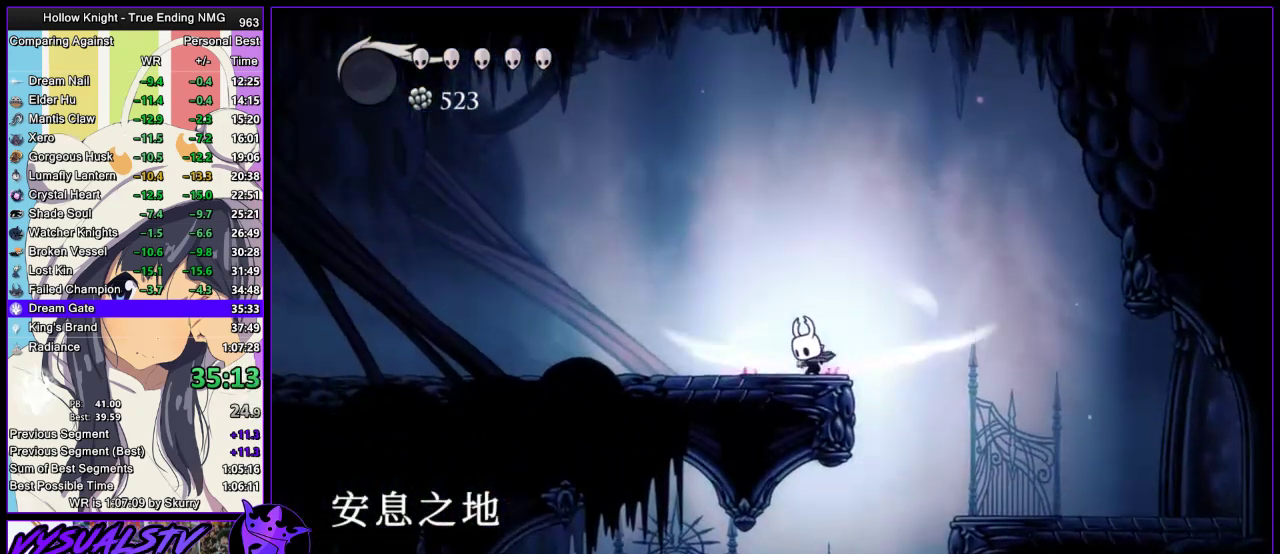
{"buttons": [], "left_stick": "center", "right_stick": "center", "events": [[267, "L2", "up"]]}
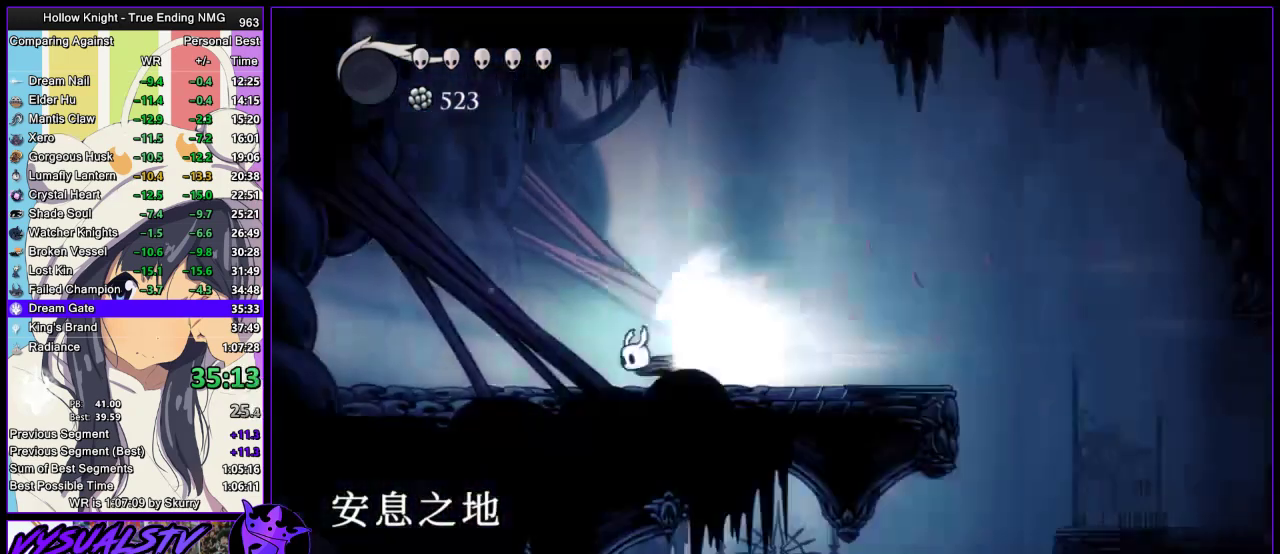
{"buttons": [], "left_stick": "center", "right_stick": "center", "events": []}
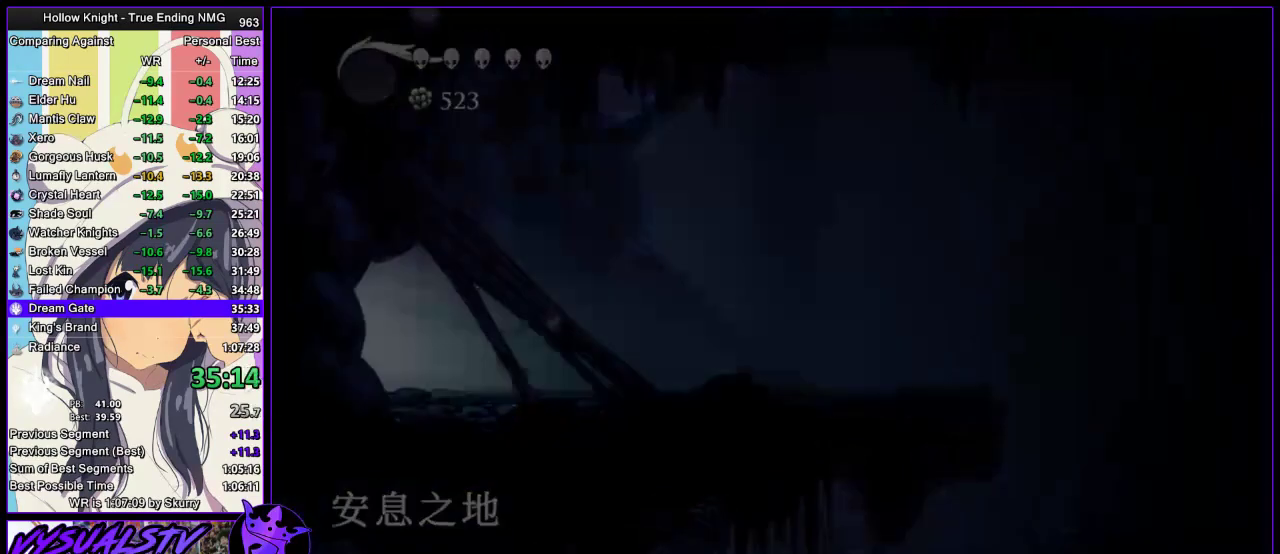
{"buttons": [], "left_stick": "center", "right_stick": "center", "events": []}
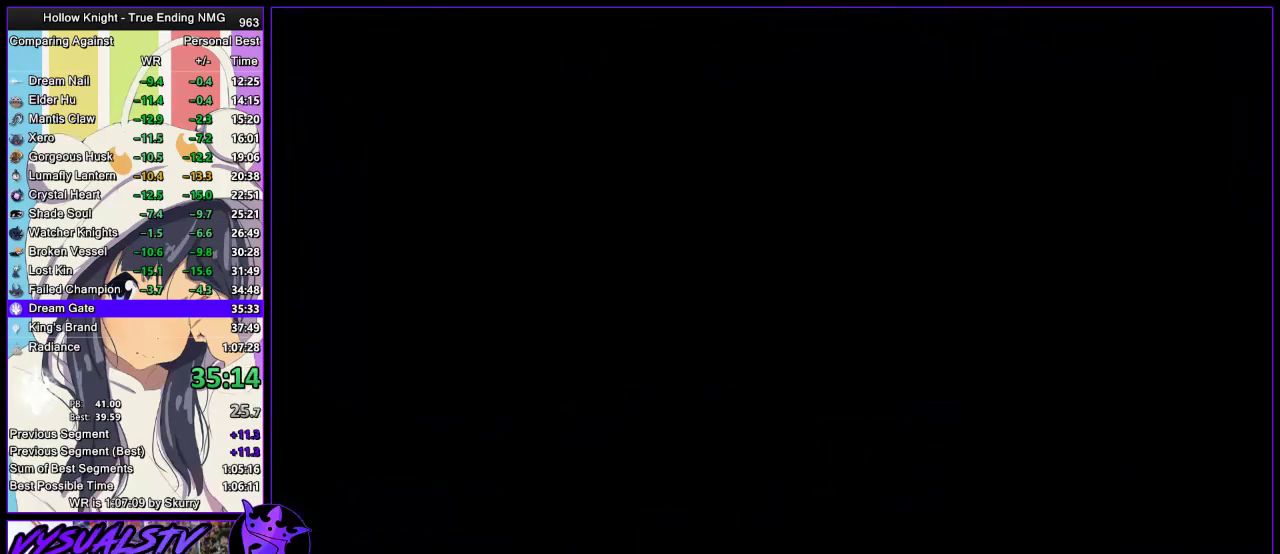
{"buttons": [], "left_stick": "center", "right_stick": "center", "events": []}
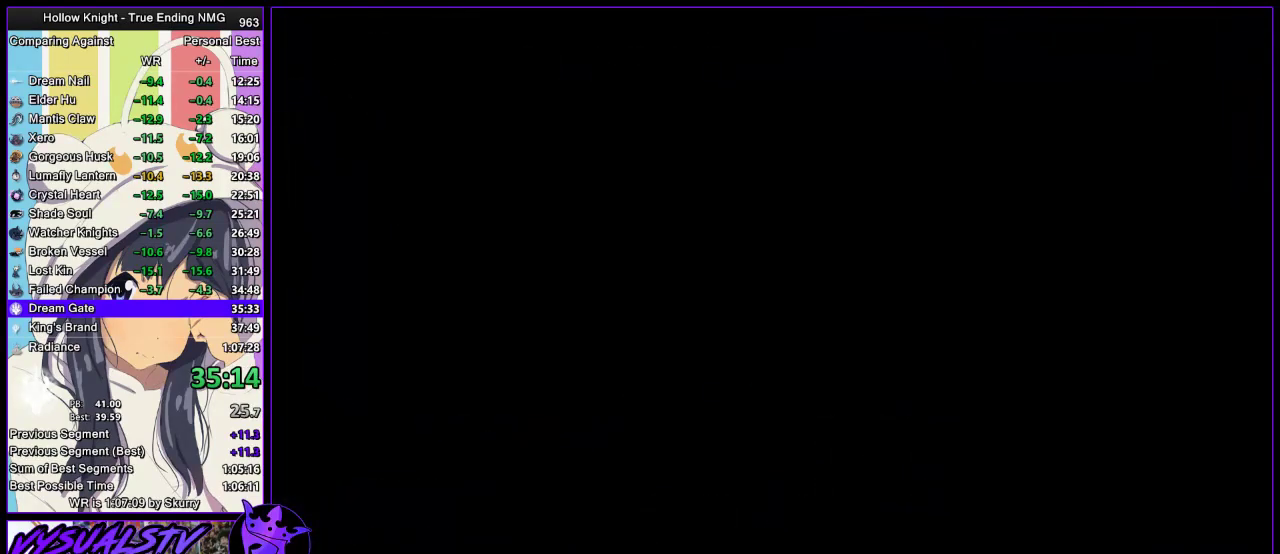
{"buttons": [], "left_stick": "center", "right_stick": "center", "events": []}
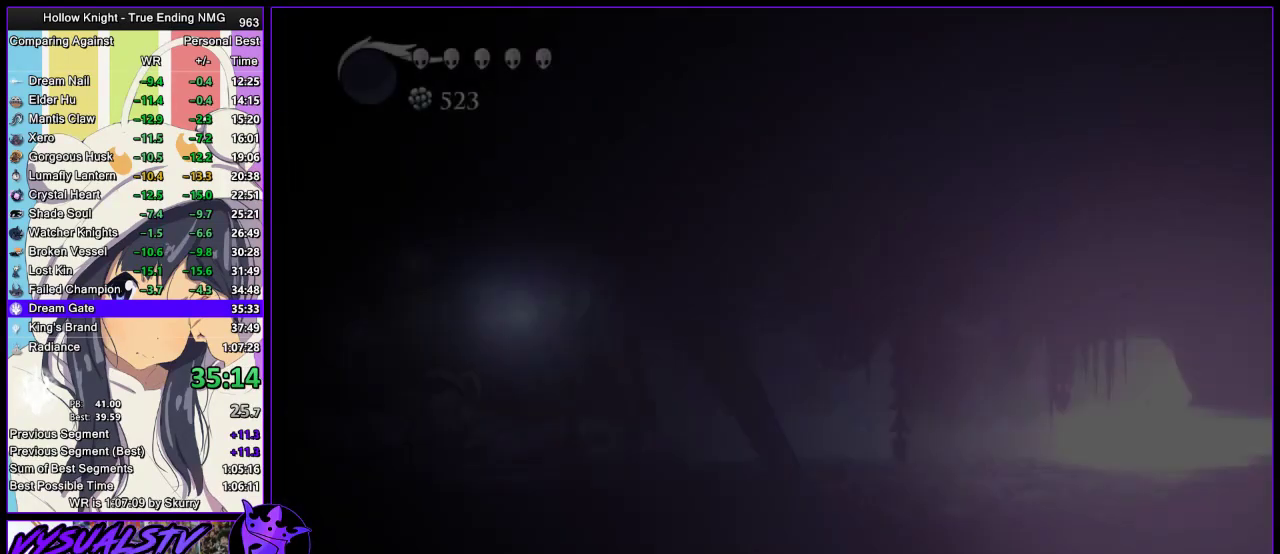
{"buttons": ["CROSS"], "left_stick": "center", "right_stick": "center", "events": [[433, "CROSS", "down"]]}
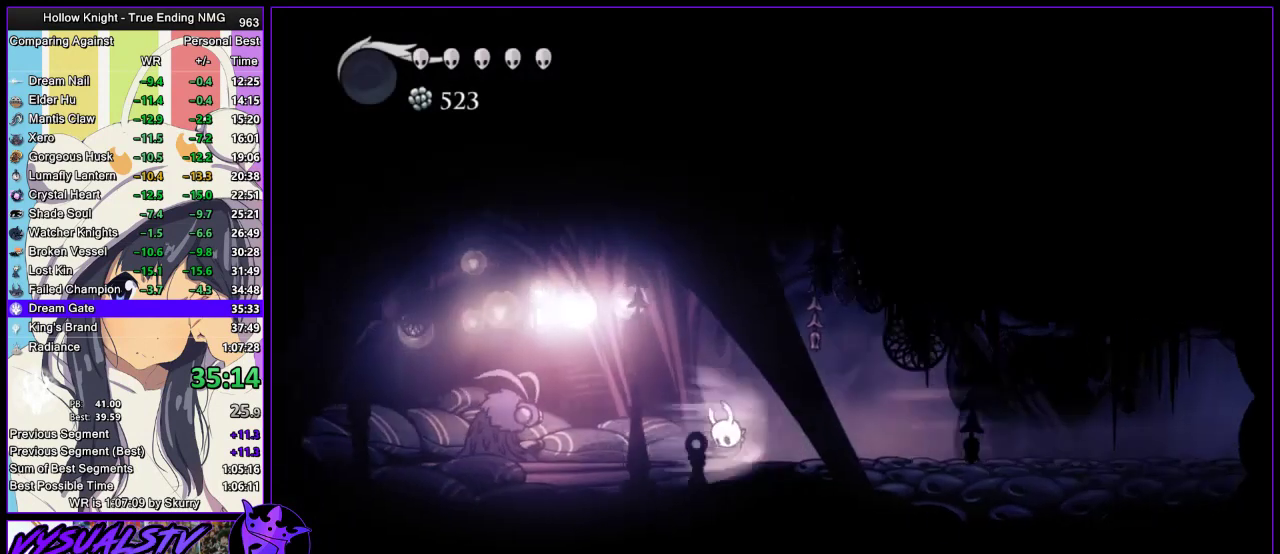
{"buttons": [], "left_stick": "left", "right_stick": "center", "events": [[67, "CROSS", "up"], [67, "left_stick", "left"]]}
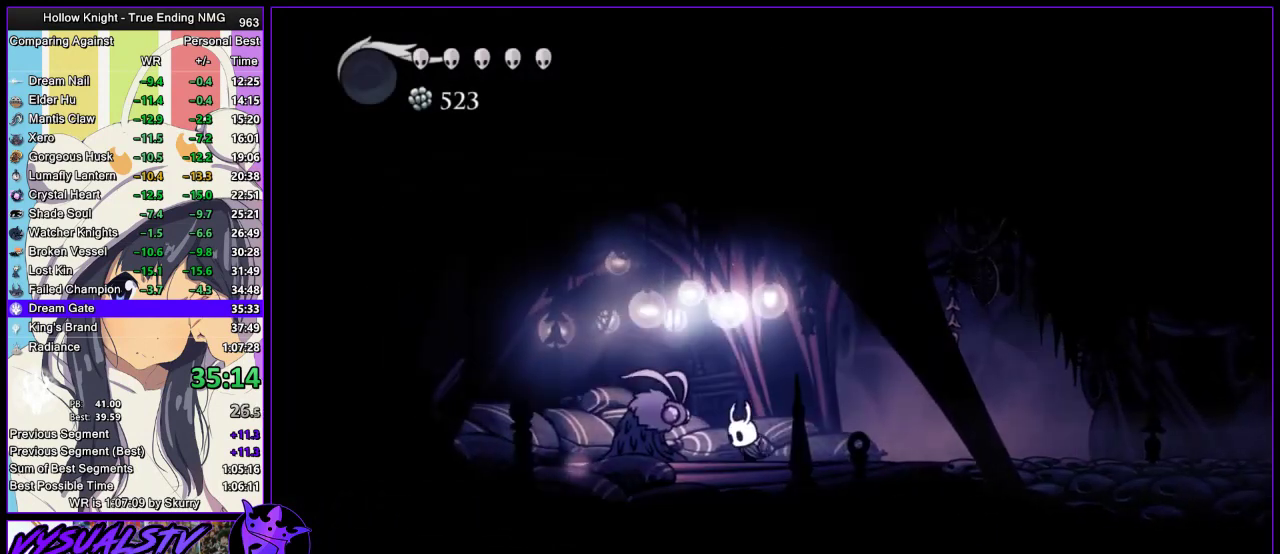
{"buttons": ["SQUARE"], "left_stick": "center", "right_stick": "center", "events": [[100, "DPAD_UP", "down"], [200, "DPAD_UP", "up"], [200, "left_stick", "center"], [233, "CROSS", "down"], [267, "CROSS", "up"], [333, "CROSS", "down"], [333, "SQUARE", "down"], [400, "CROSS", "up"], [433, "SQUARE", "up"], [467, "CROSS", "down"], [500, "CROSS", "up"], [500, "SQUARE", "down"]]}